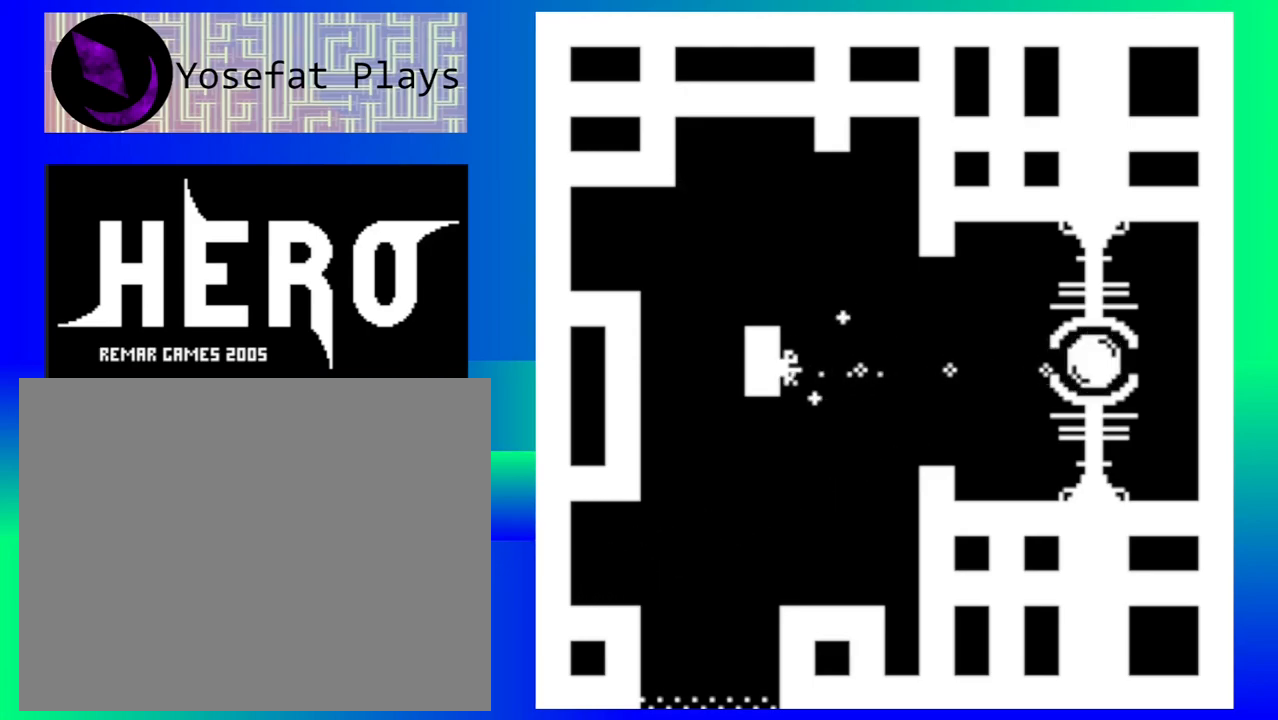
Gameplay with a controller (Nintendo layout); each line is a JSON object with the inputs held at the frame after it. "events" lists button and stick changes between this image and that frame as [ms after this image, input, new state], when the widget could be followed in between. Not read: L1 L2 L3 R1 R2 R3 left_stick right_stick.
{"buttons": ["B"], "events": [[67, "B", "up"], [150, "B", "down"], [233, "B", "up"], [317, "B", "down"], [400, "B", "up"], [483, "B", "down"]]}
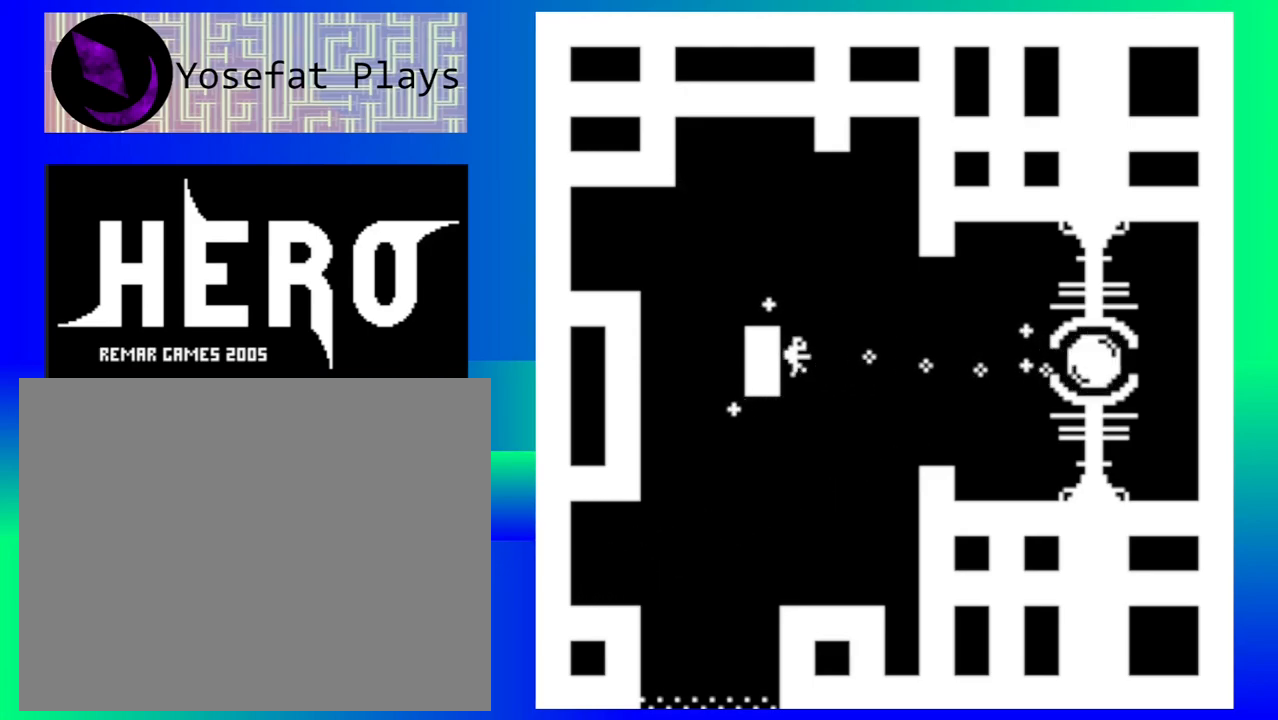
{"buttons": [], "events": [[83, "B", "up"], [183, "B", "down"], [267, "B", "up"], [350, "B", "down"], [433, "B", "up"]]}
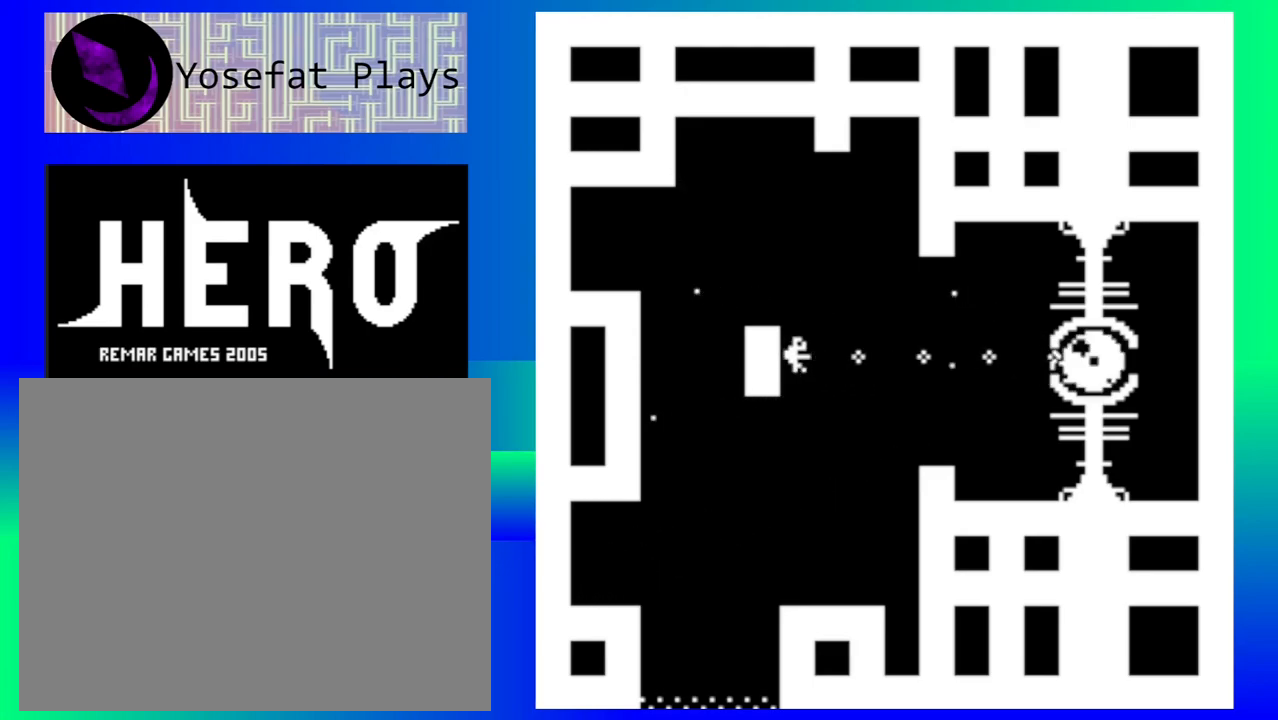
{"buttons": ["B"], "events": [[17, "B", "down"], [100, "B", "up"], [200, "B", "down"], [267, "B", "up"], [350, "B", "down"], [433, "B", "up"], [500, "B", "down"]]}
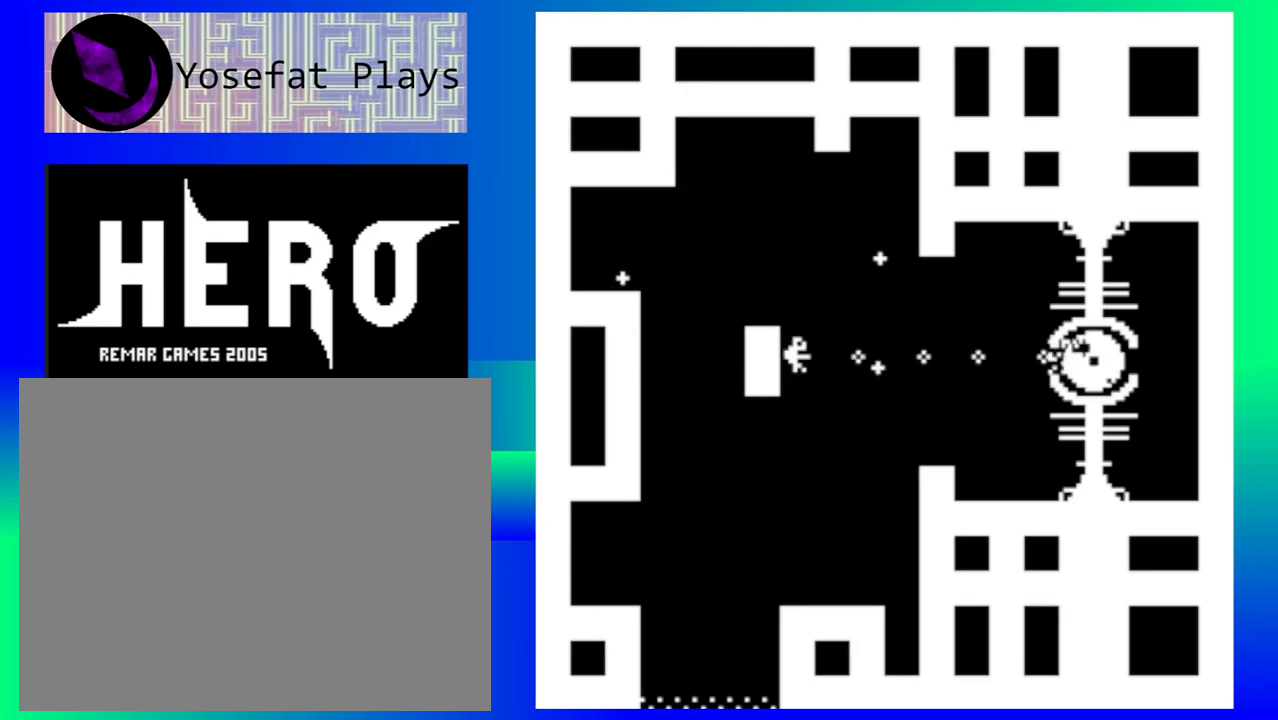
{"buttons": [], "events": [[67, "B", "up"]]}
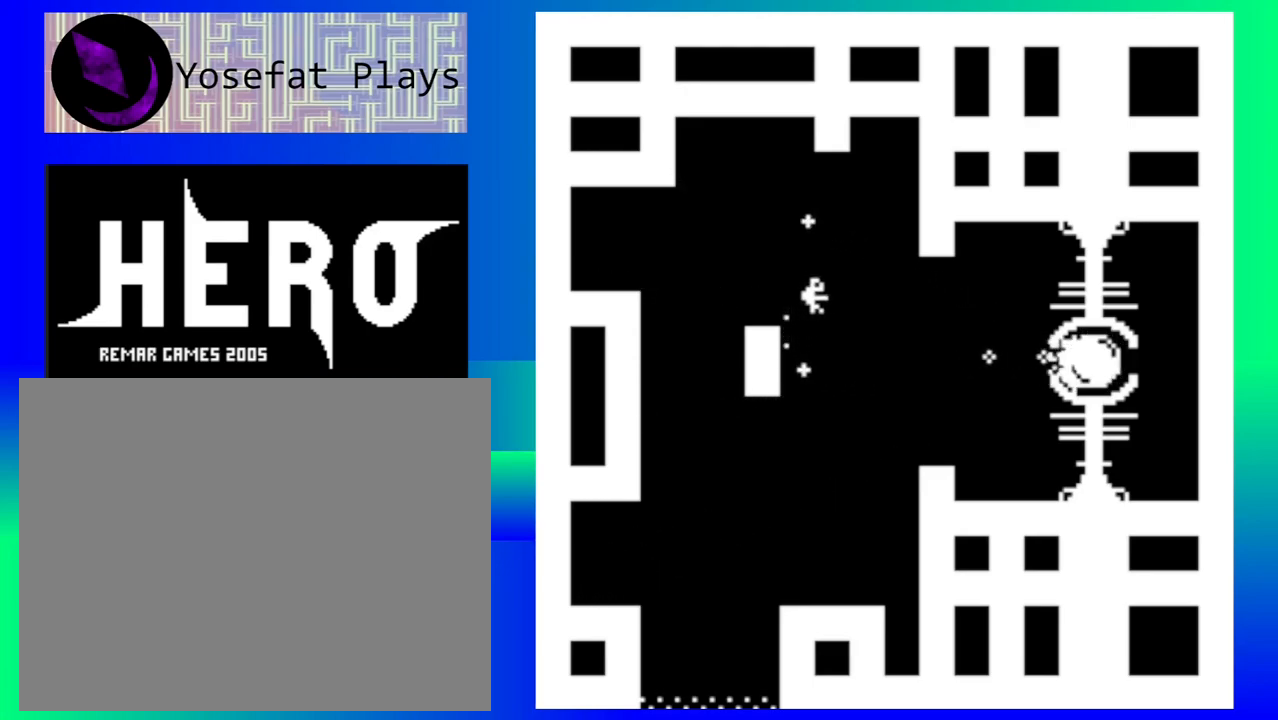
{"buttons": ["B"], "events": [[333, "B", "down"], [433, "B", "up"], [500, "B", "down"]]}
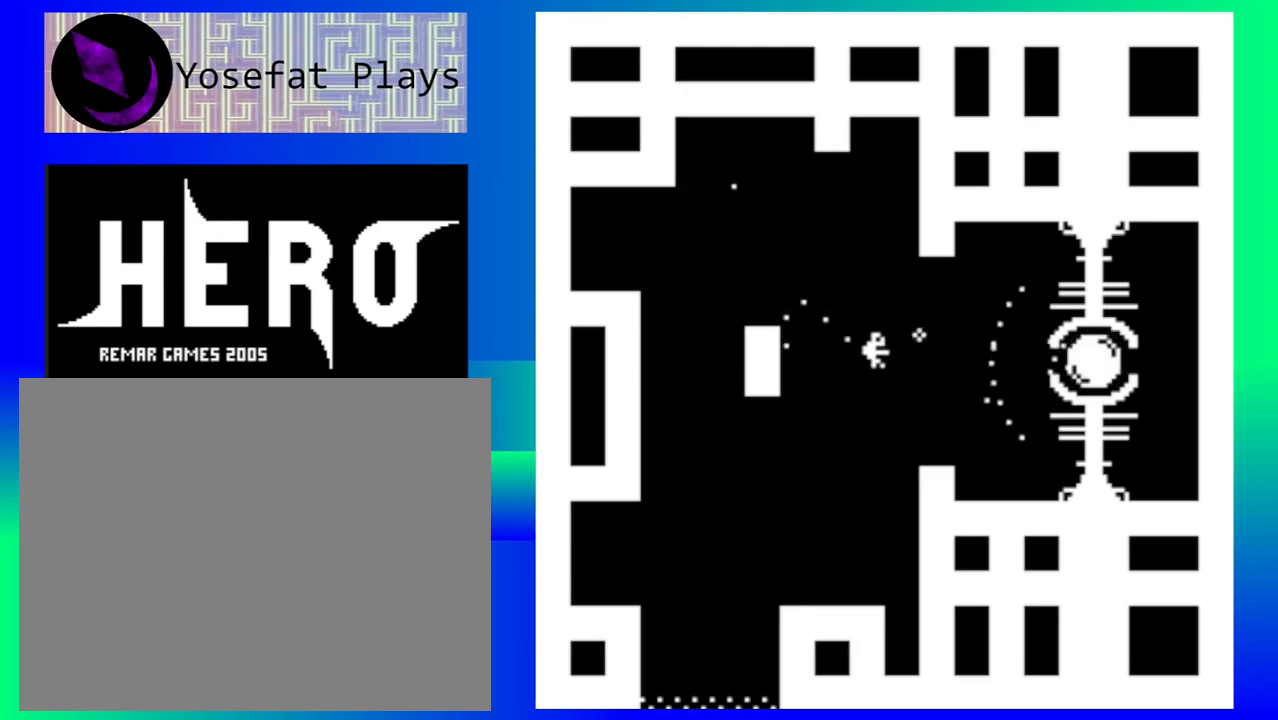
{"buttons": [], "events": [[117, "B", "up"], [183, "B", "down"], [267, "B", "up"], [333, "B", "down"], [417, "B", "up"]]}
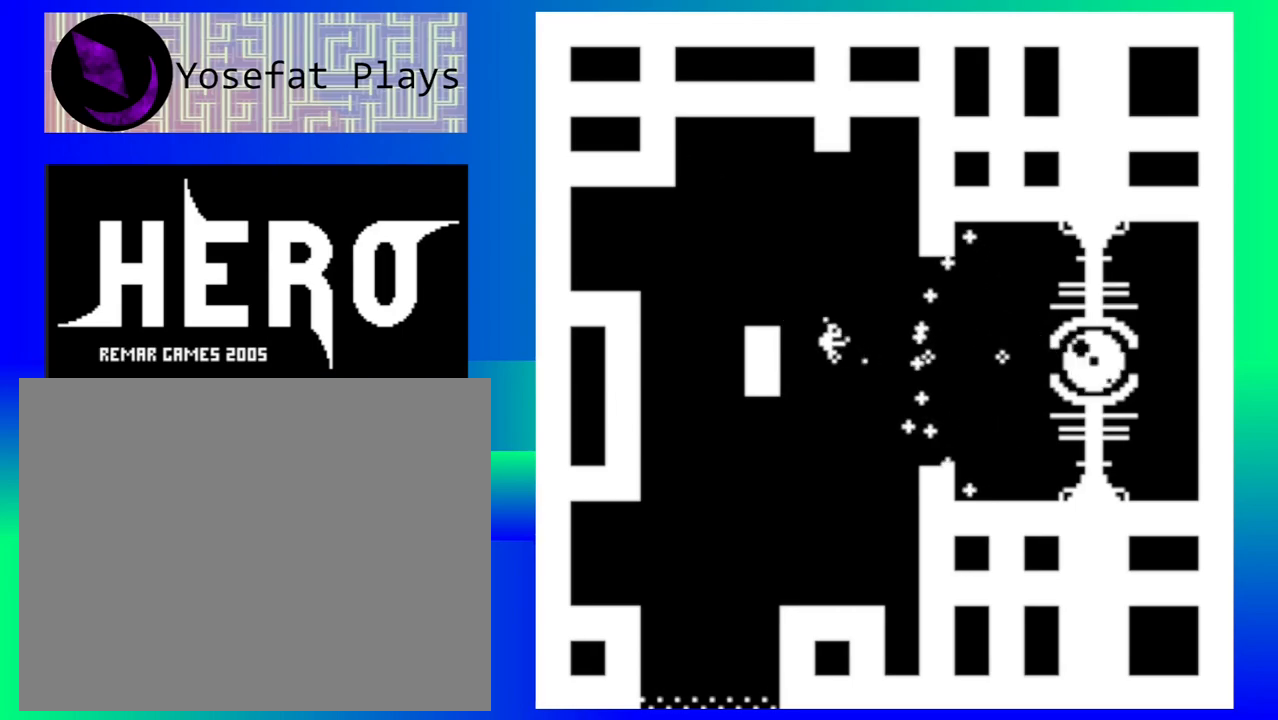
{"buttons": [], "events": []}
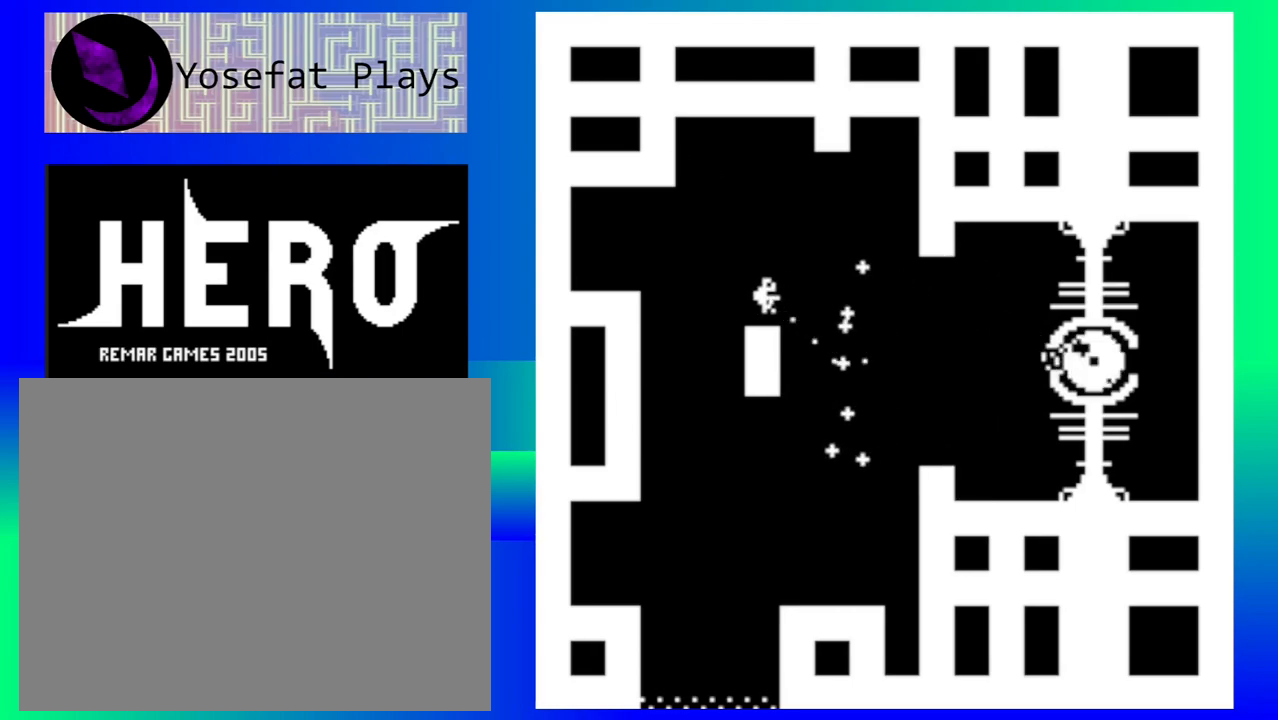
{"buttons": [], "events": []}
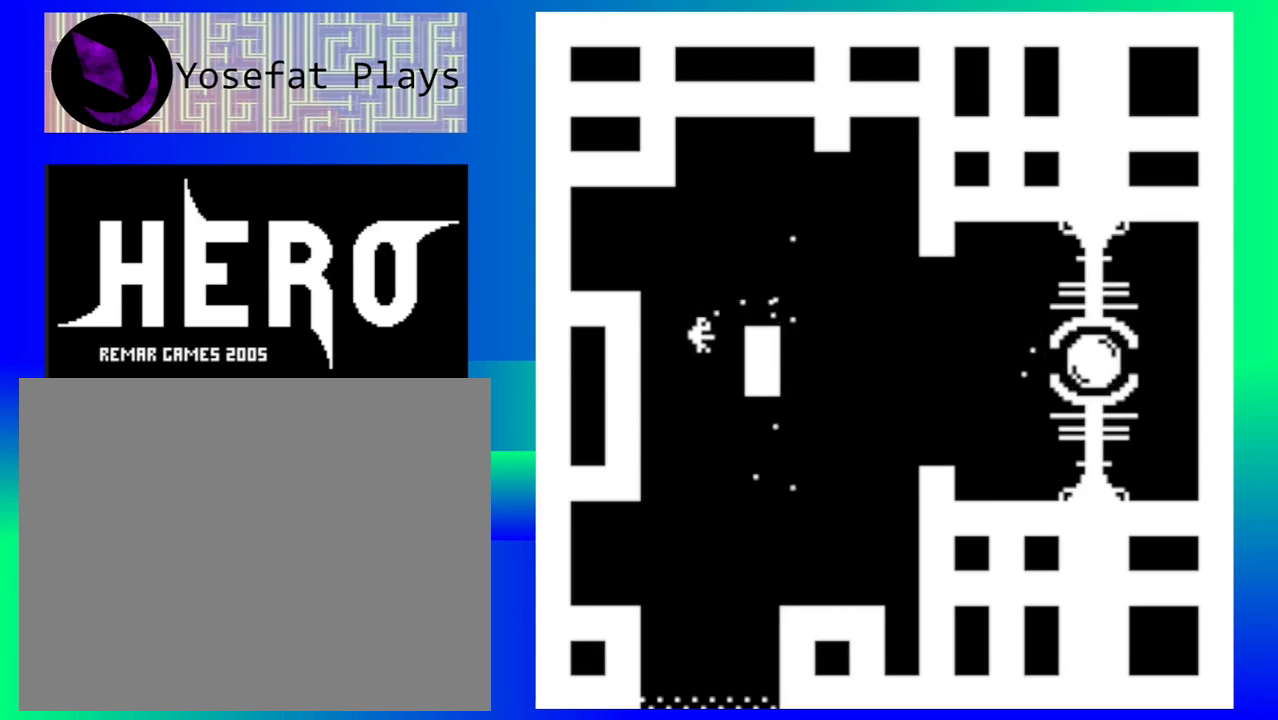
{"buttons": [], "events": []}
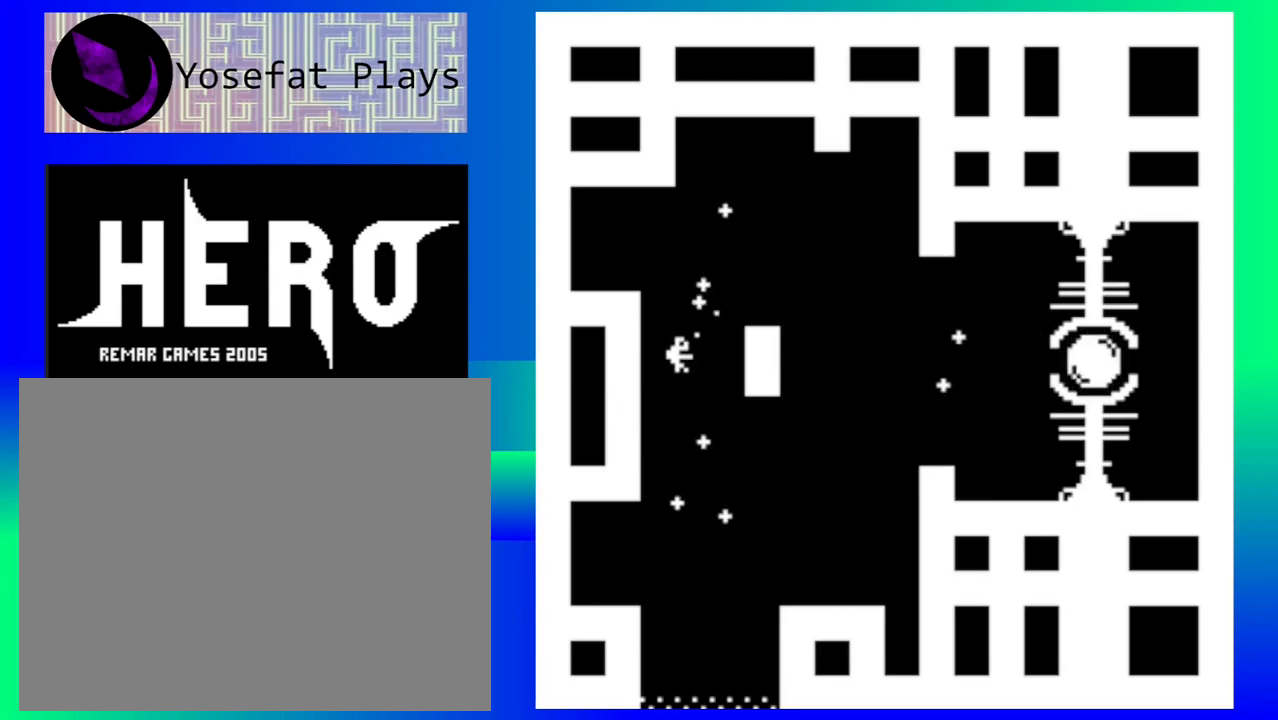
{"buttons": [], "events": []}
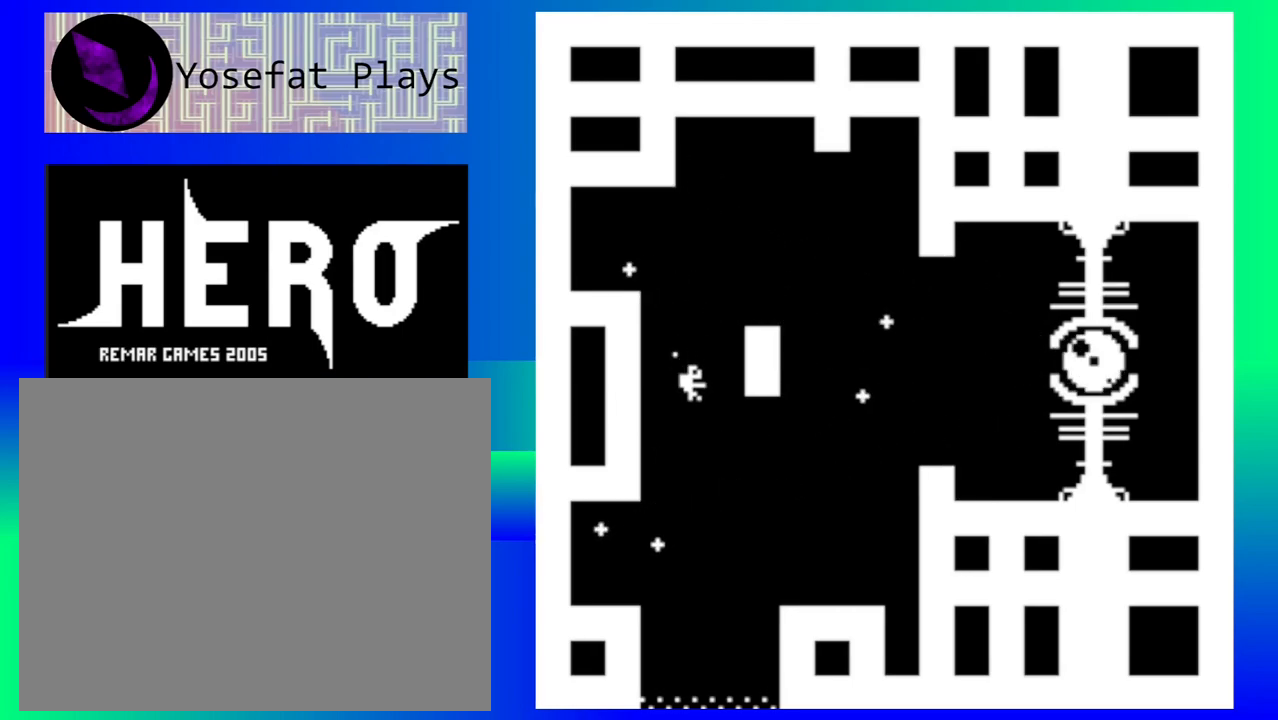
{"buttons": [], "events": []}
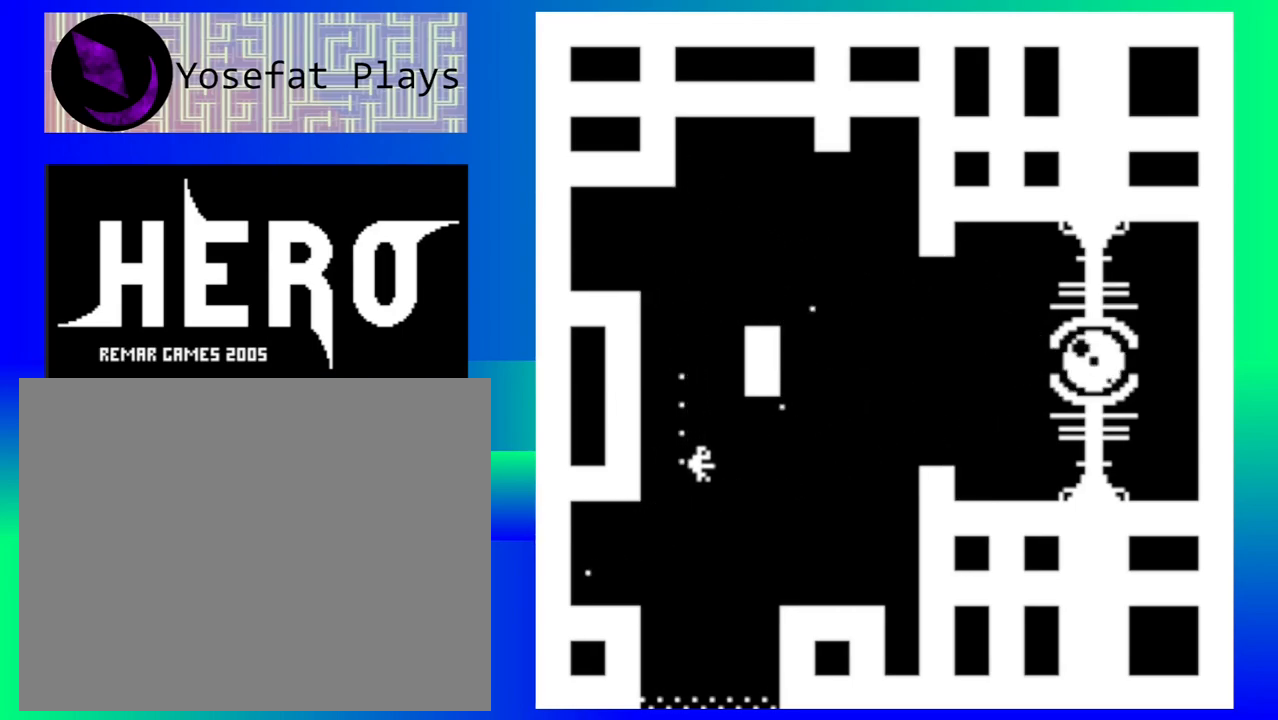
{"buttons": [], "events": []}
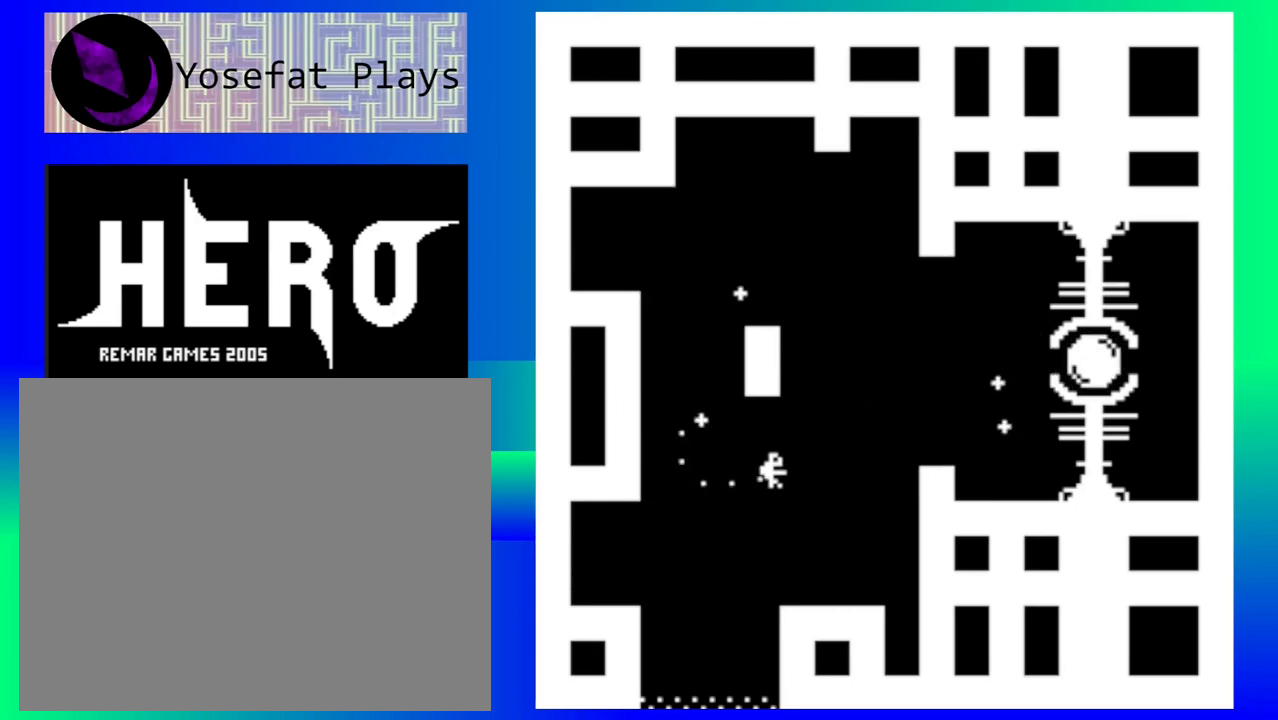
{"buttons": [], "events": []}
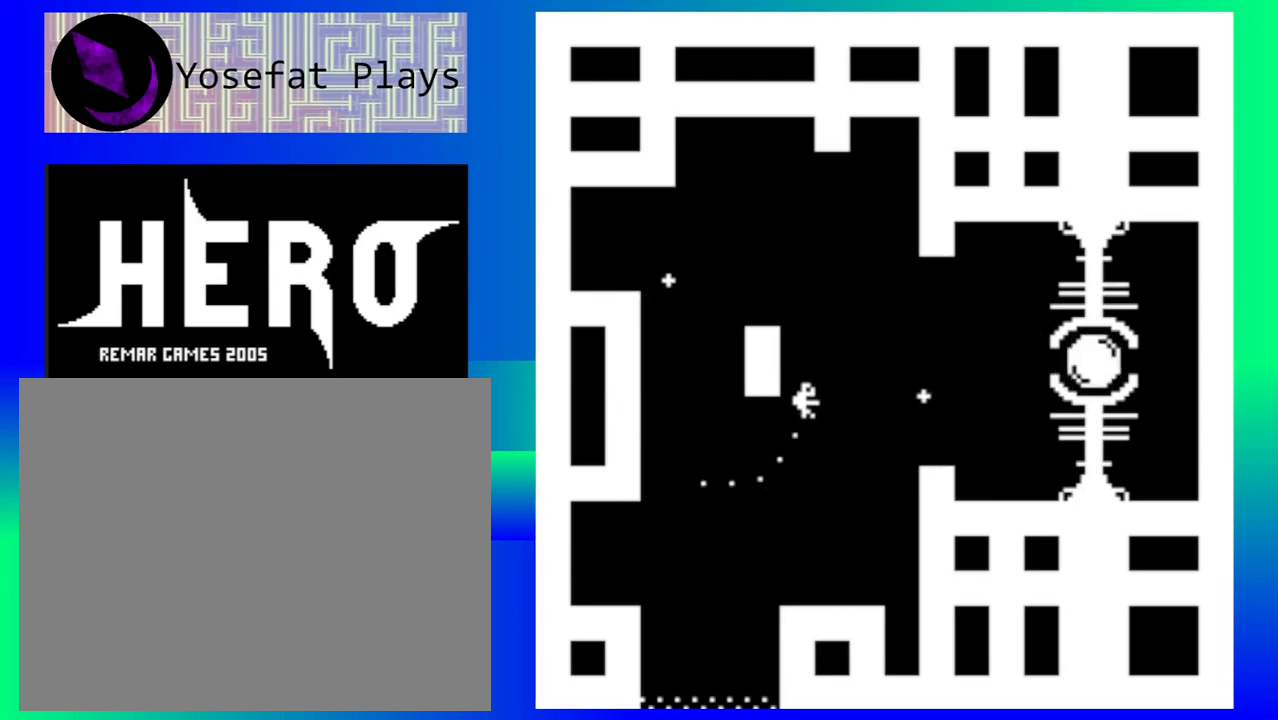
{"buttons": [], "events": [[417, "B", "down"], [483, "B", "up"]]}
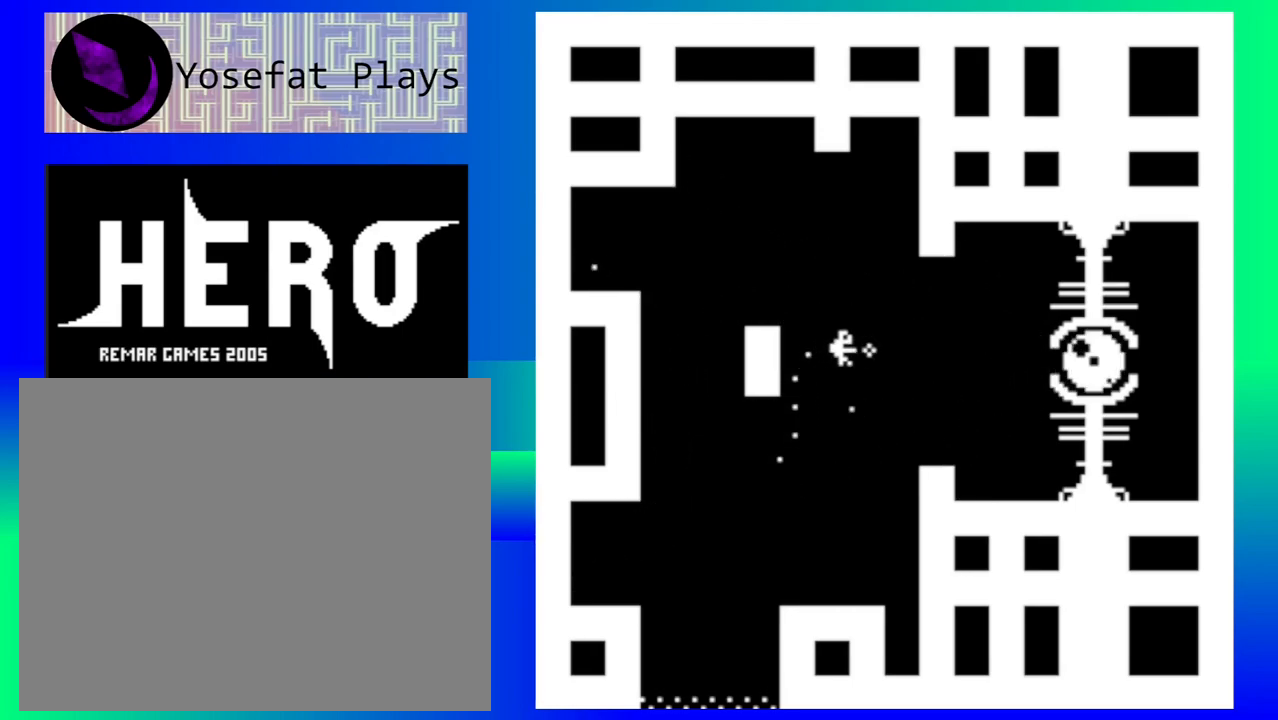
{"buttons": ["B"], "events": [[83, "B", "down"], [183, "B", "up"], [250, "B", "down"], [350, "B", "up"], [433, "B", "down"]]}
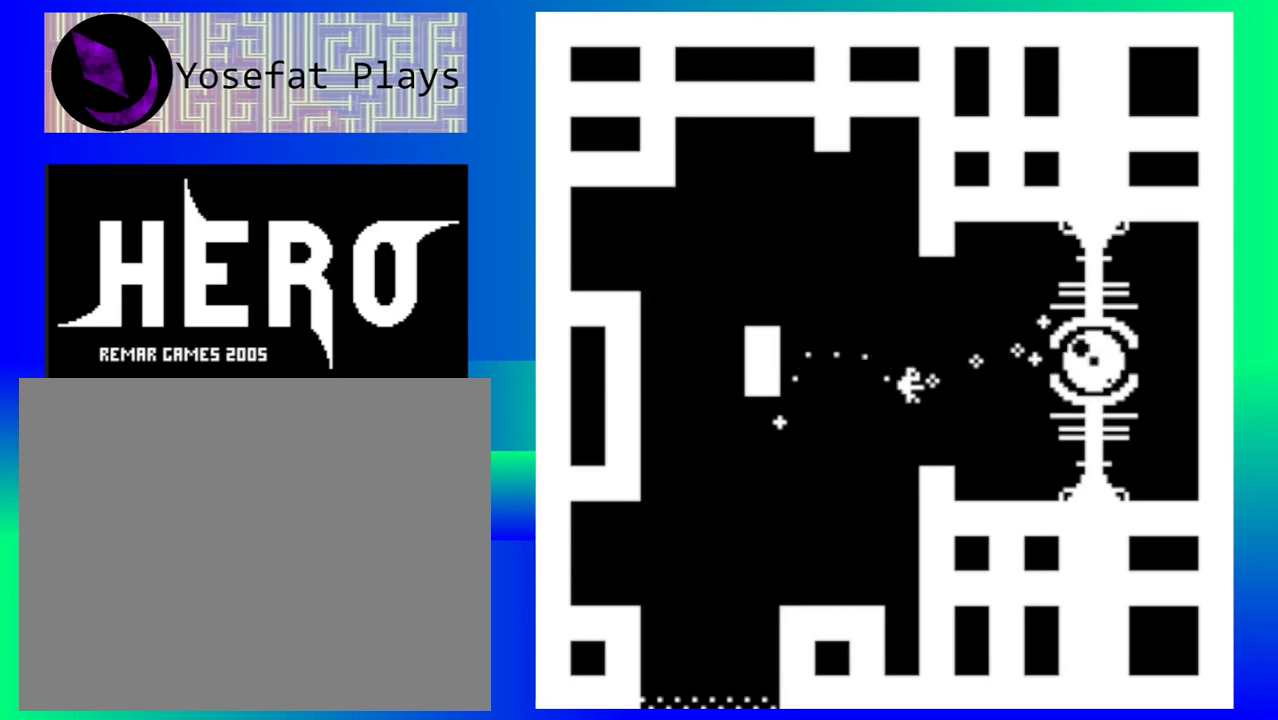
{"buttons": ["B"], "events": [[17, "B", "up"], [100, "B", "down"], [200, "B", "up"], [283, "B", "down"], [367, "B", "up"], [450, "B", "down"]]}
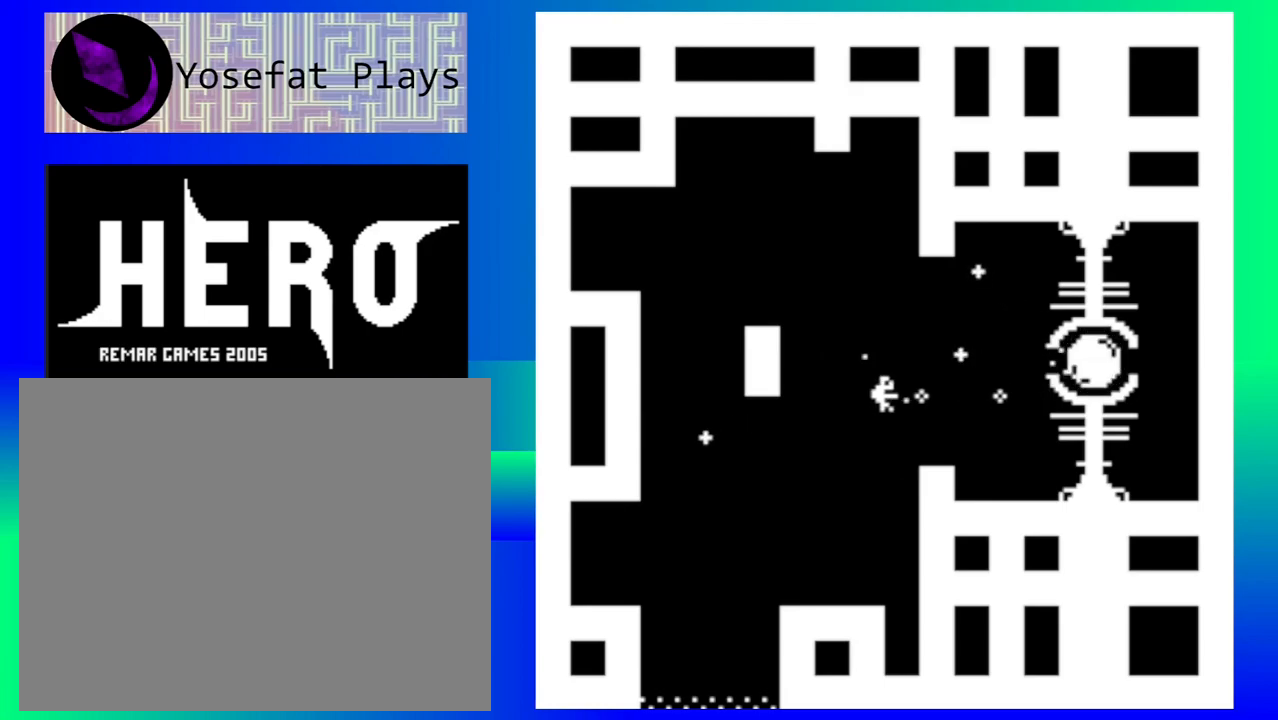
{"buttons": [], "events": [[33, "B", "up"]]}
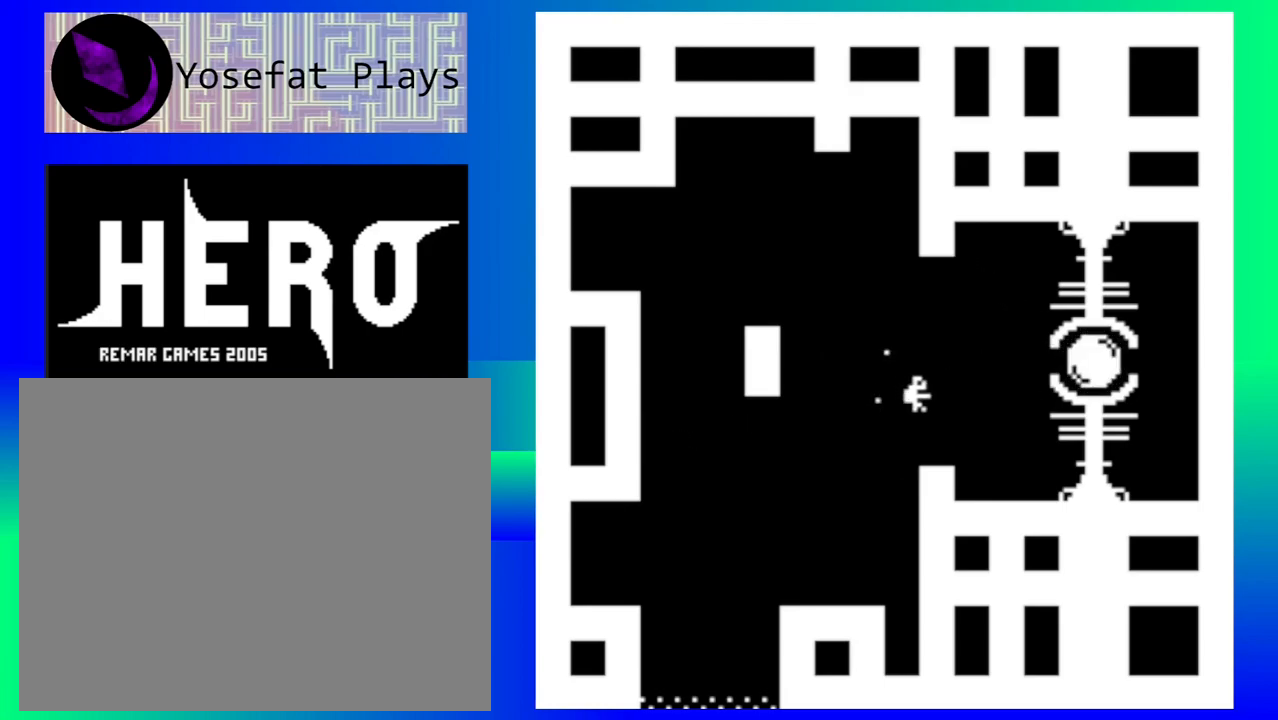
{"buttons": [], "events": [[233, "B", "down"], [317, "B", "up"], [400, "B", "down"], [483, "B", "up"]]}
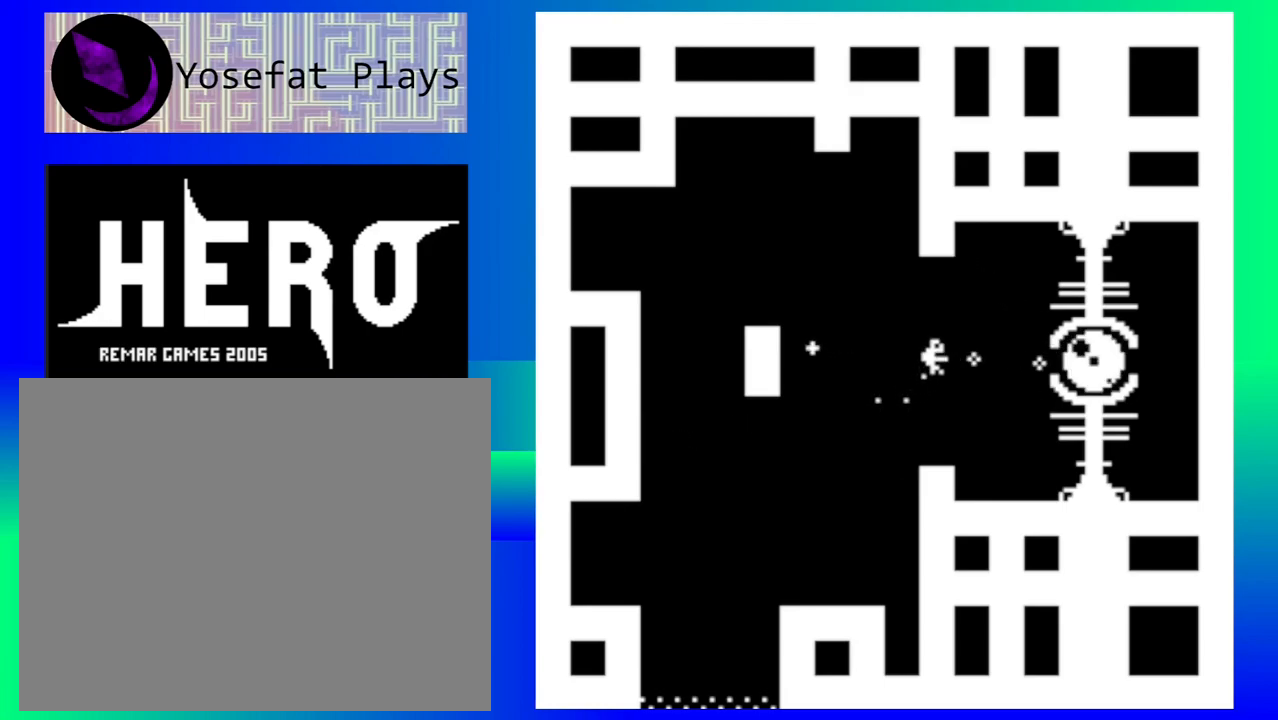
{"buttons": [], "events": [[67, "B", "down"], [167, "B", "up"], [250, "B", "down"], [333, "B", "up"], [417, "B", "down"], [500, "B", "up"]]}
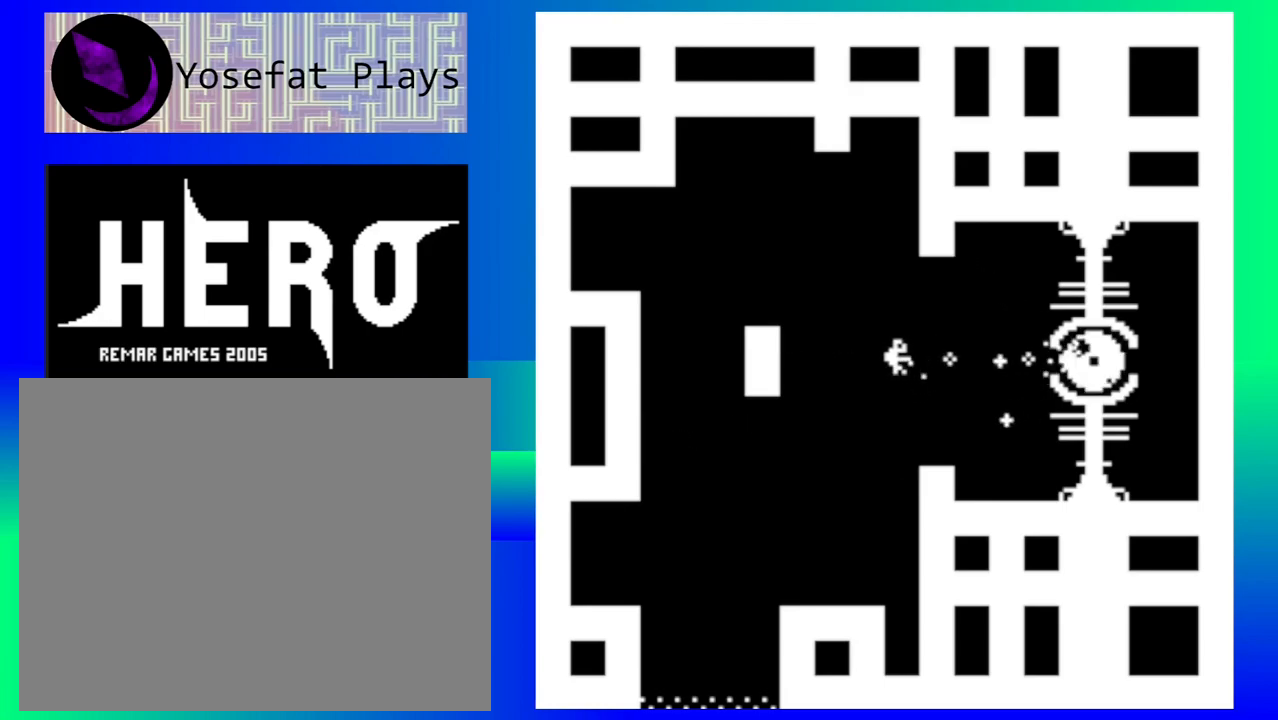
{"buttons": [], "events": [[83, "B", "down"], [167, "B", "up"], [250, "B", "down"], [333, "B", "up"], [400, "B", "down"], [500, "B", "up"]]}
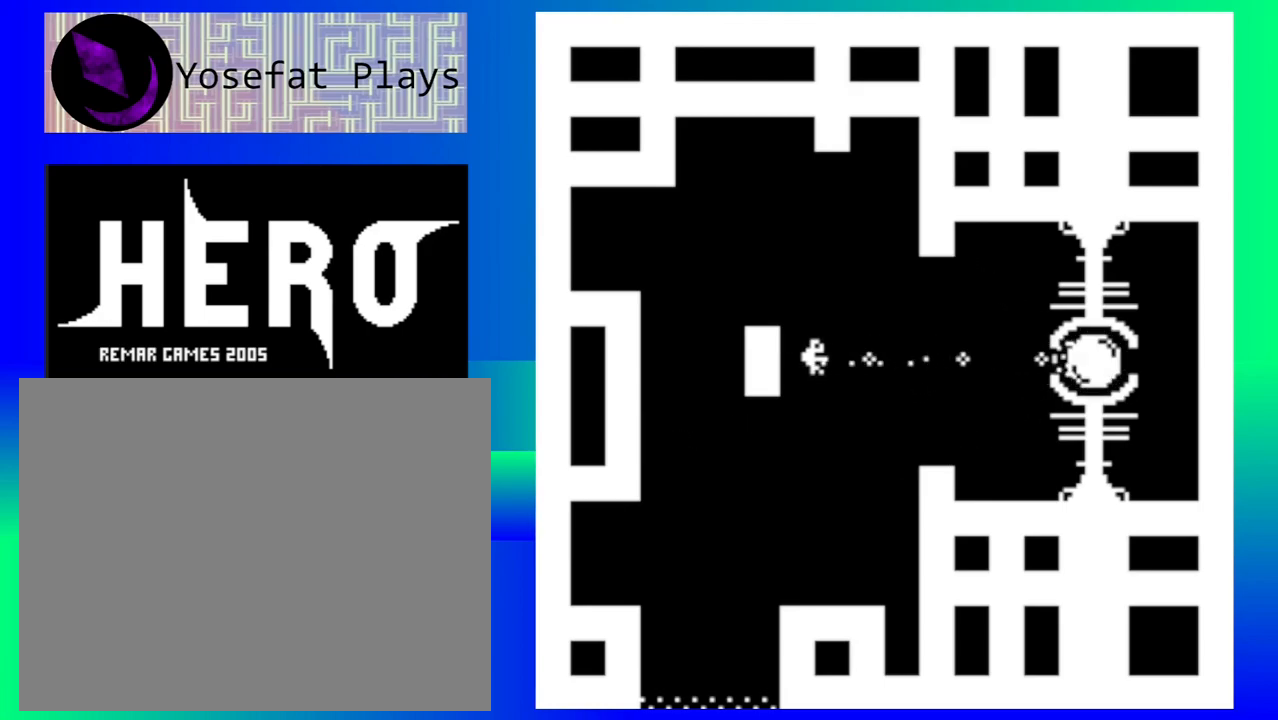
{"buttons": [], "events": [[67, "B", "down"], [150, "B", "up"], [233, "B", "down"], [317, "B", "up"], [383, "B", "down"], [483, "B", "up"]]}
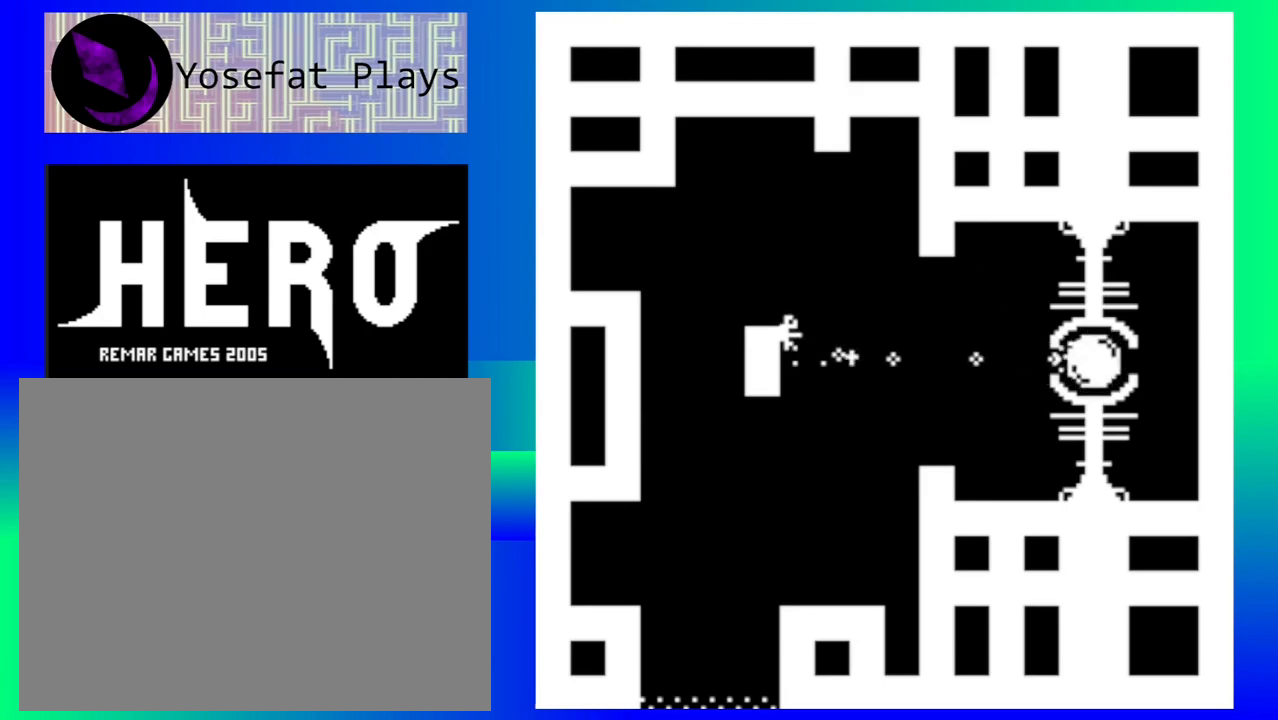
{"buttons": [], "events": [[50, "B", "down"], [133, "B", "up"], [200, "B", "down"], [283, "B", "up"]]}
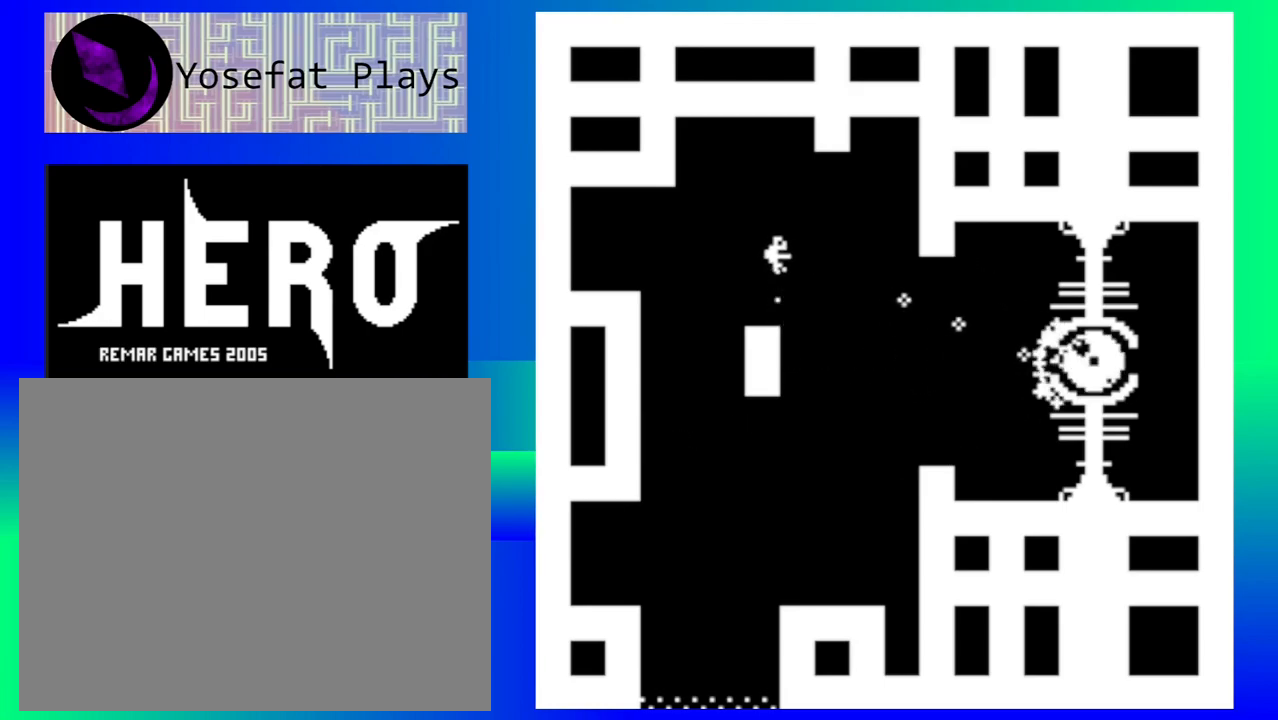
{"buttons": [], "events": []}
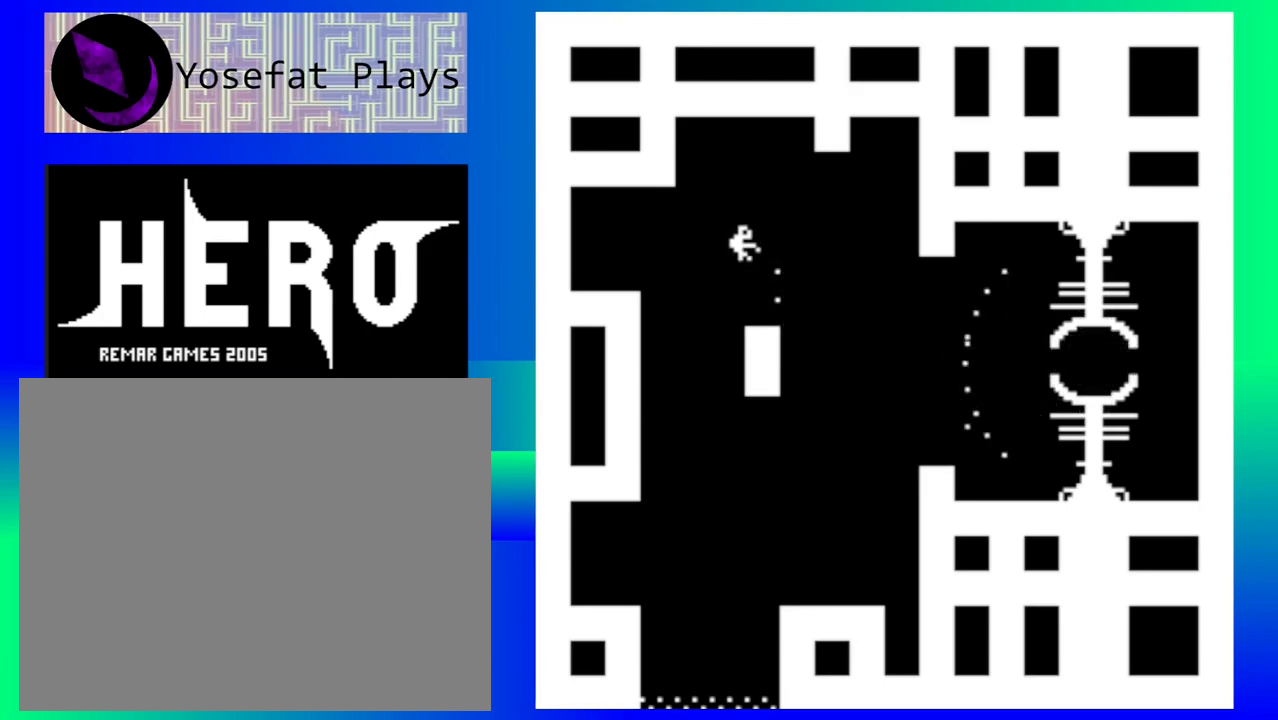
{"buttons": [], "events": []}
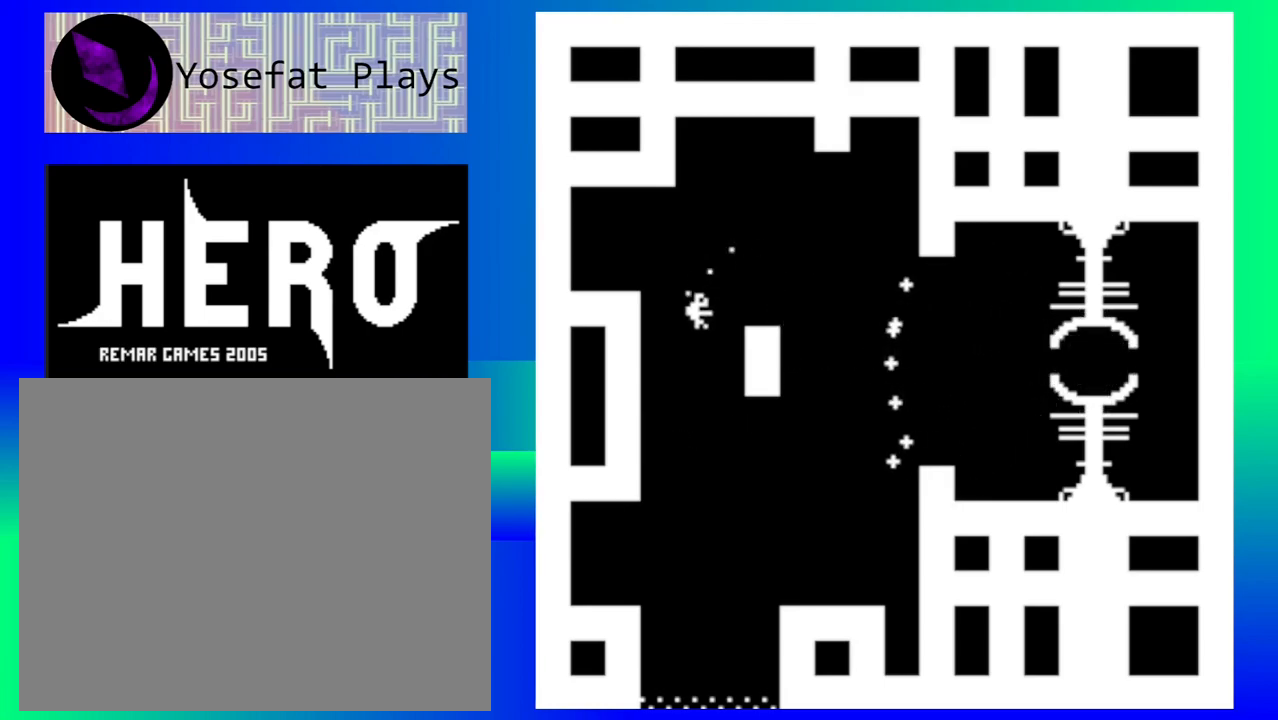
{"buttons": [], "events": []}
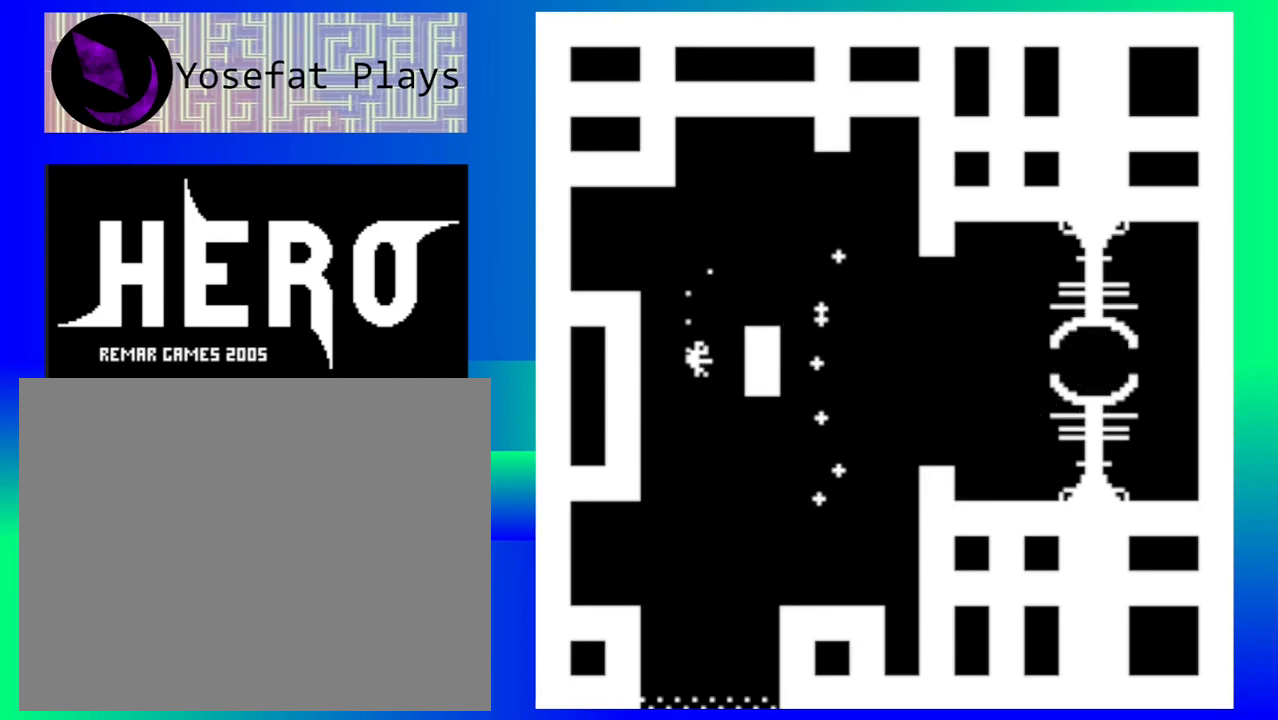
{"buttons": [], "events": []}
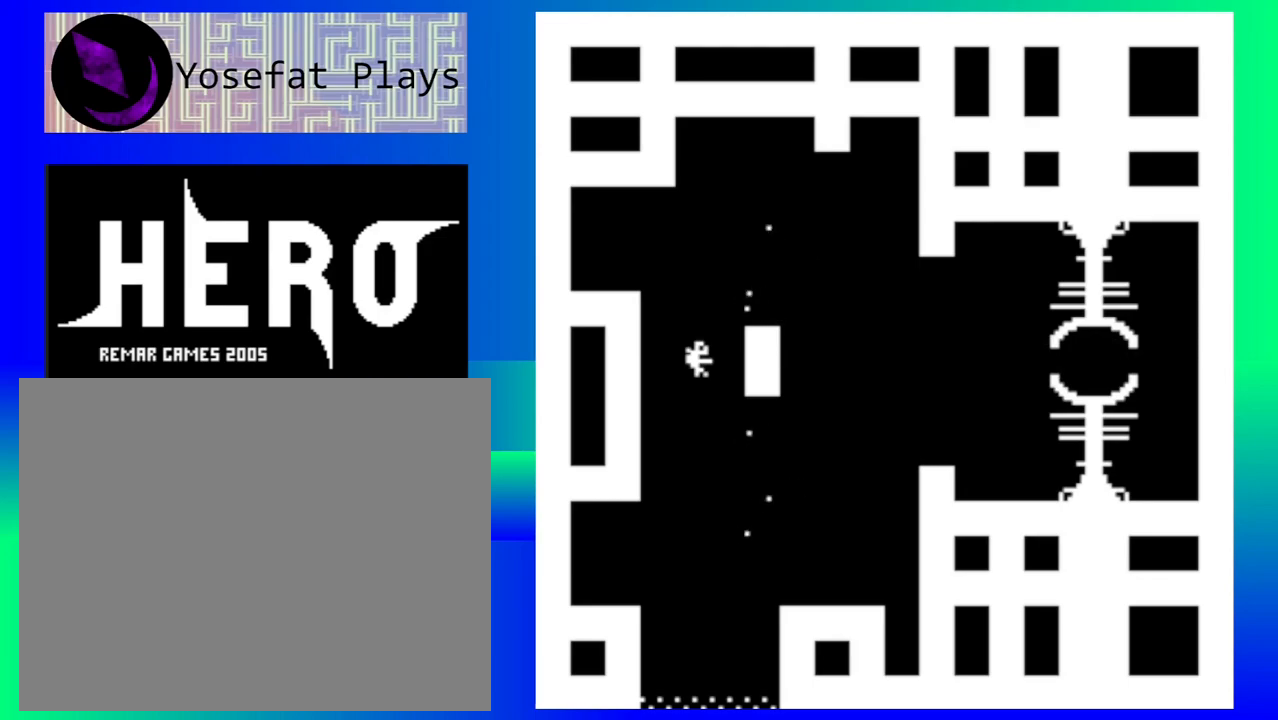
{"buttons": [], "events": []}
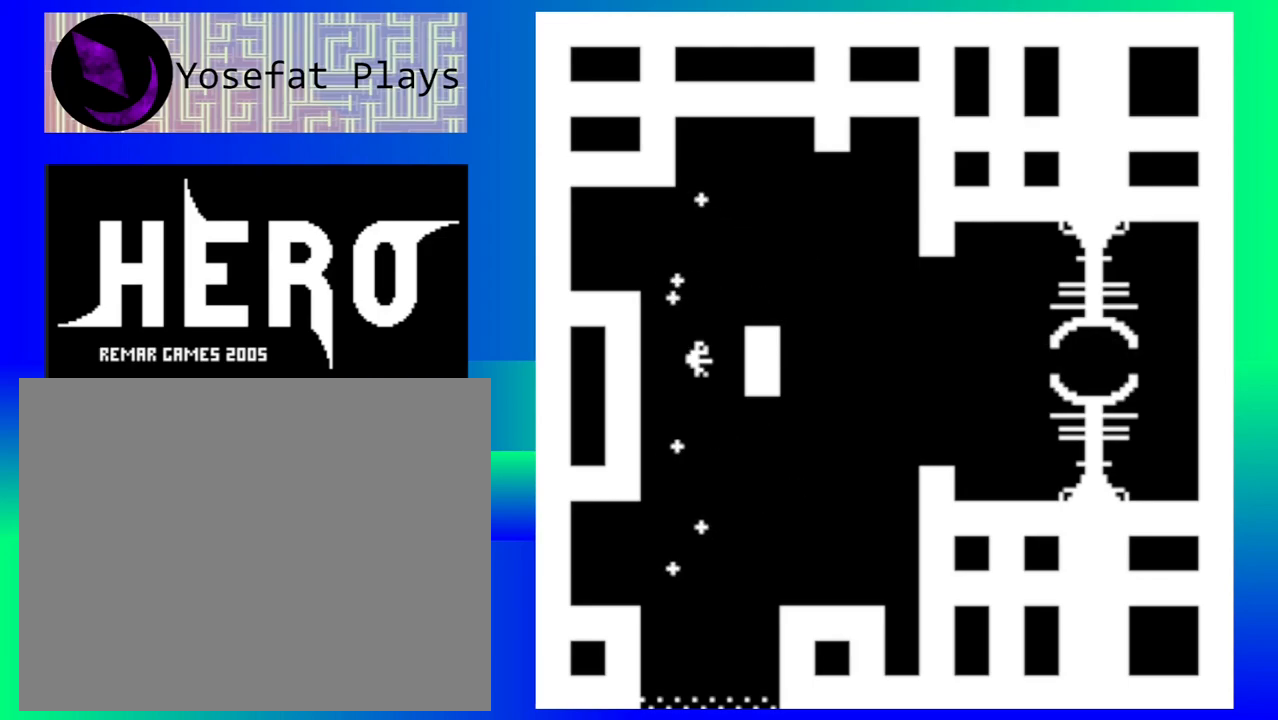
{"buttons": [], "events": []}
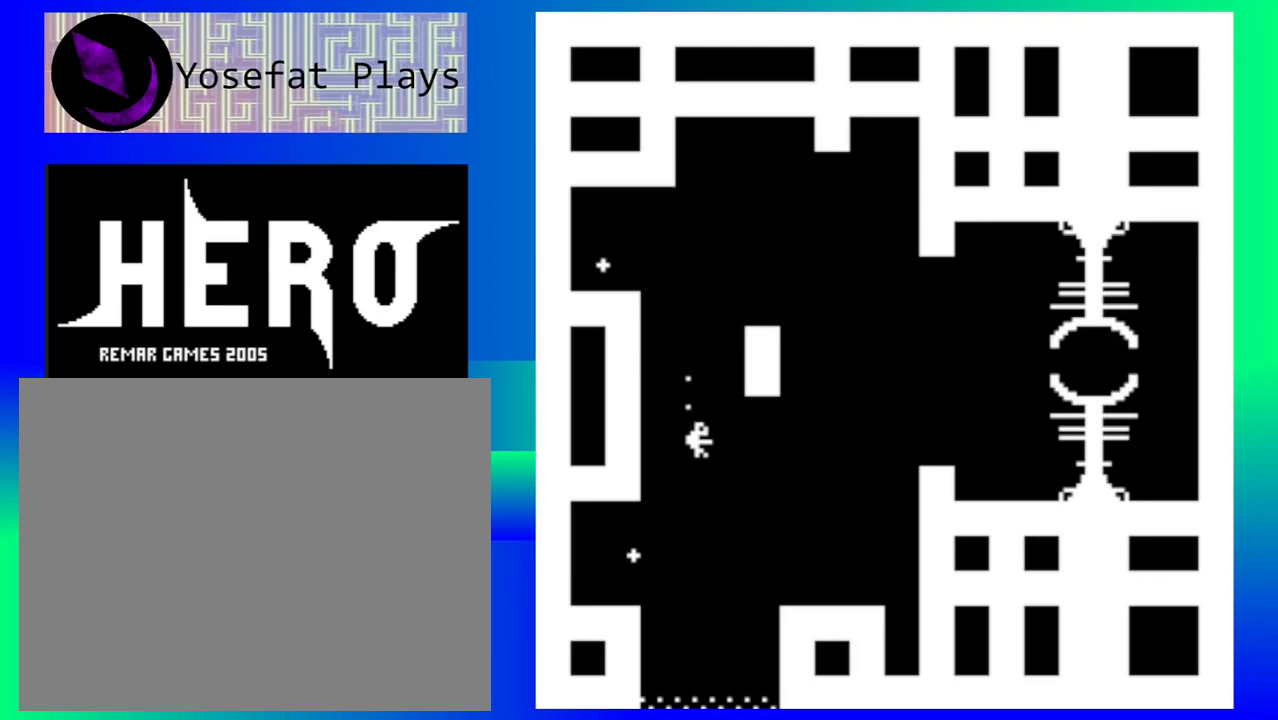
{"buttons": [], "events": []}
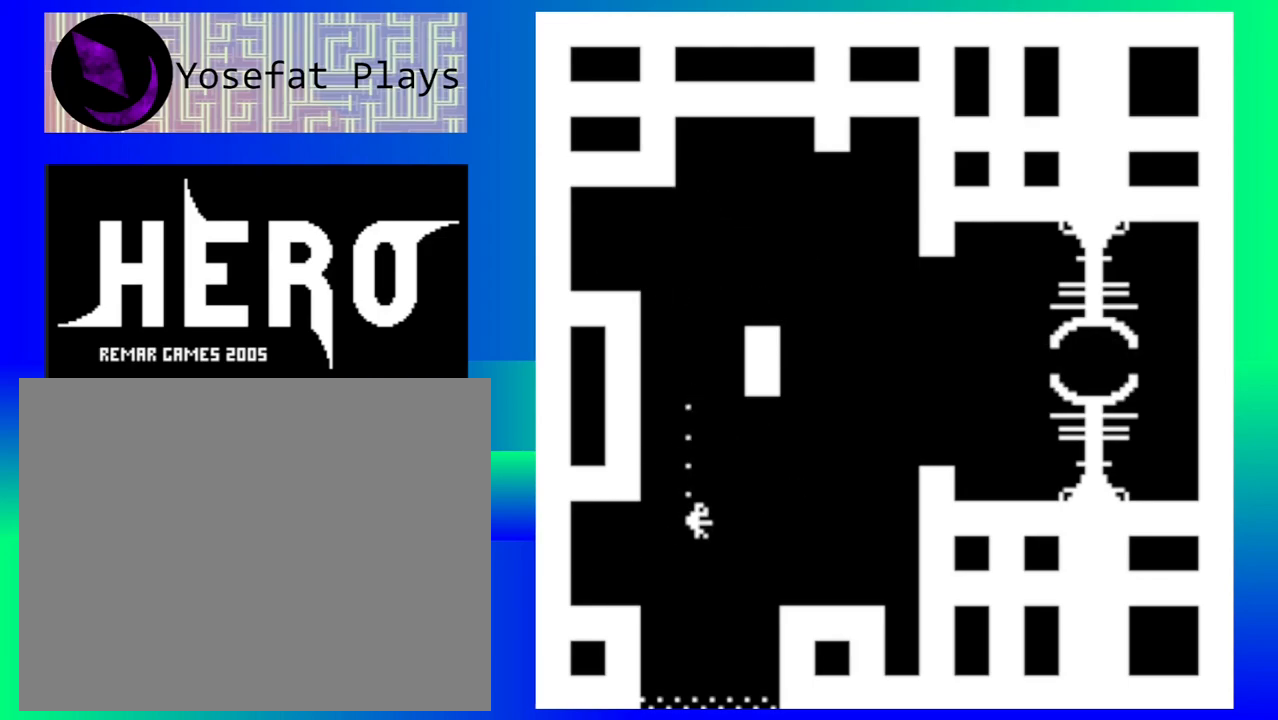
{"buttons": [], "events": []}